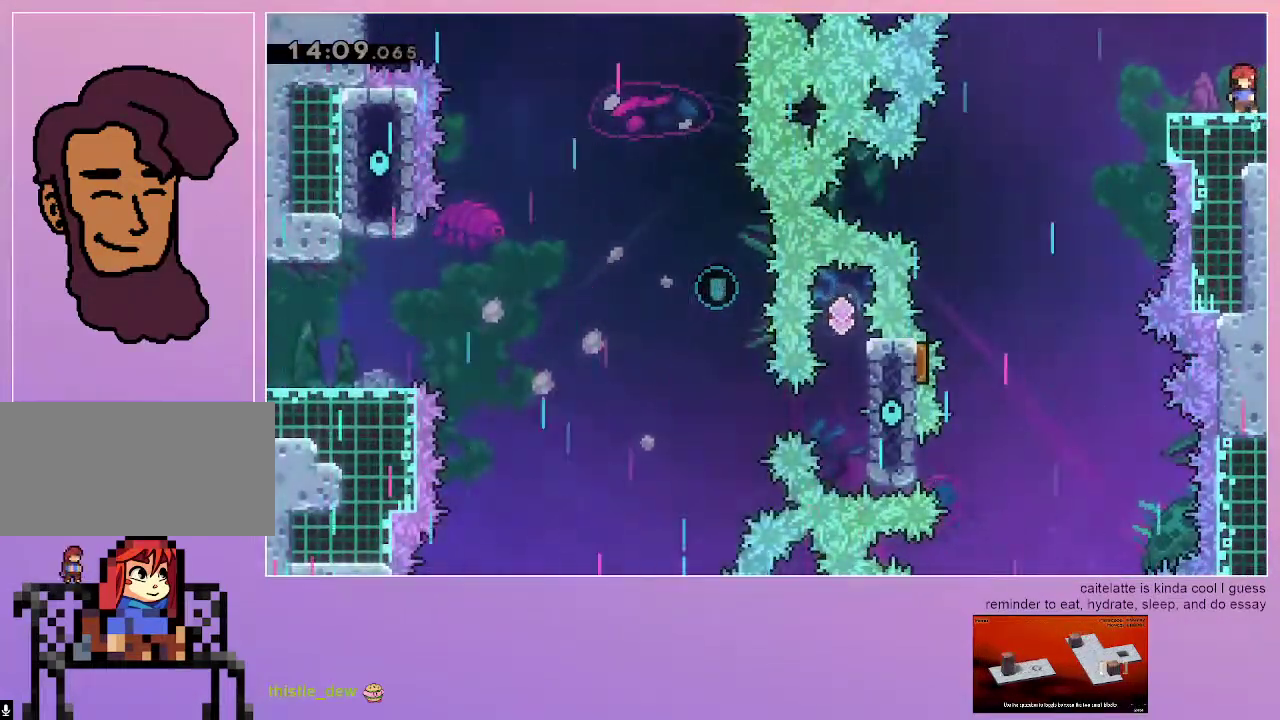
Gameplay with keyboard; each line is a JSON object with the keys held at the frame after it. "events" lists presses ("down") and releases ("up") of "dash", "down", "grab", "jump", "left", "menu", "right" and "up" between this image and that frame as [ms after this image, input, new state], when the widget could be followed in between. No other keys are recorded. Mouse input is not recorded. Key names are as the overlay labels them; some are game actions (e.g. jump) rather than physical keys.
{"keys": [], "events": []}
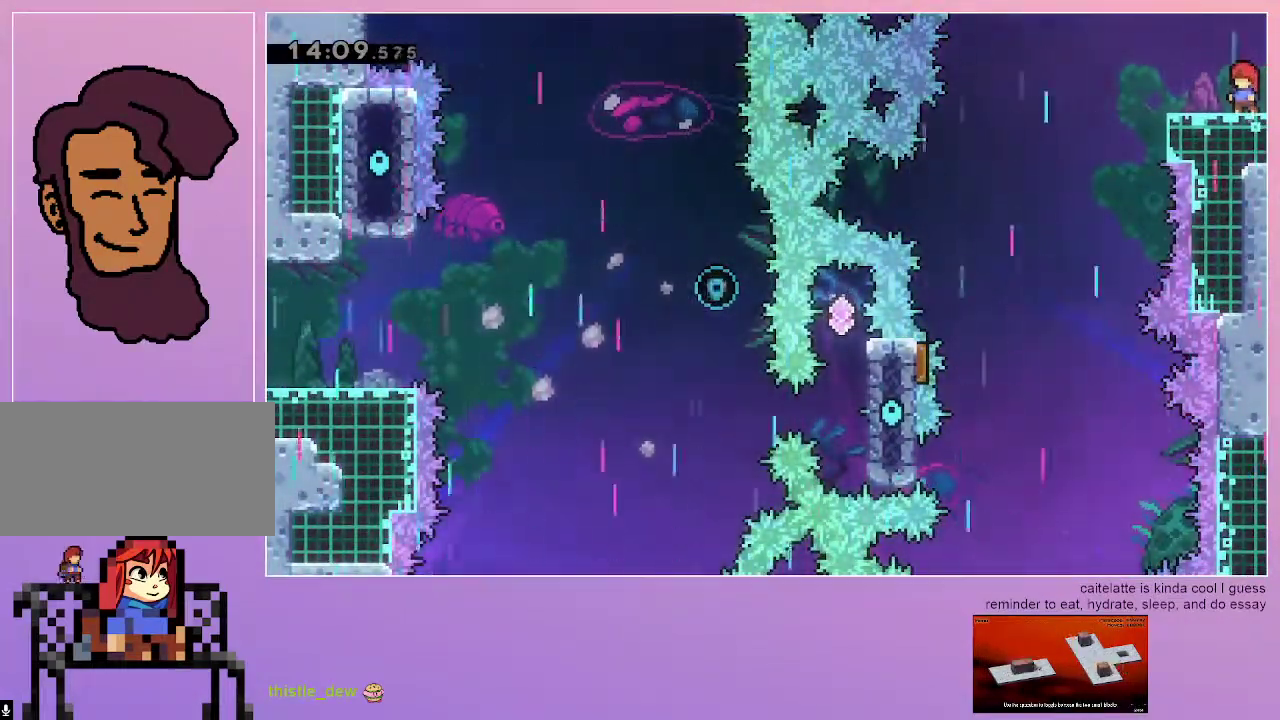
{"keys": [], "events": []}
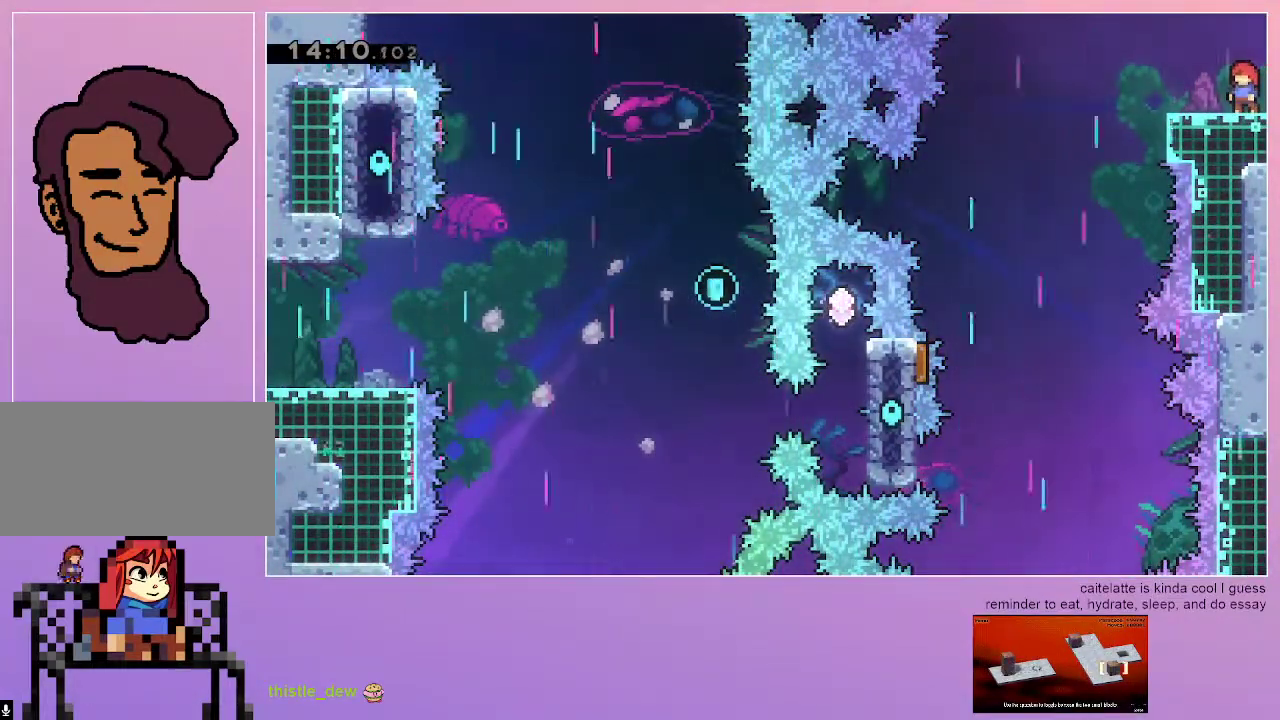
{"keys": [], "events": []}
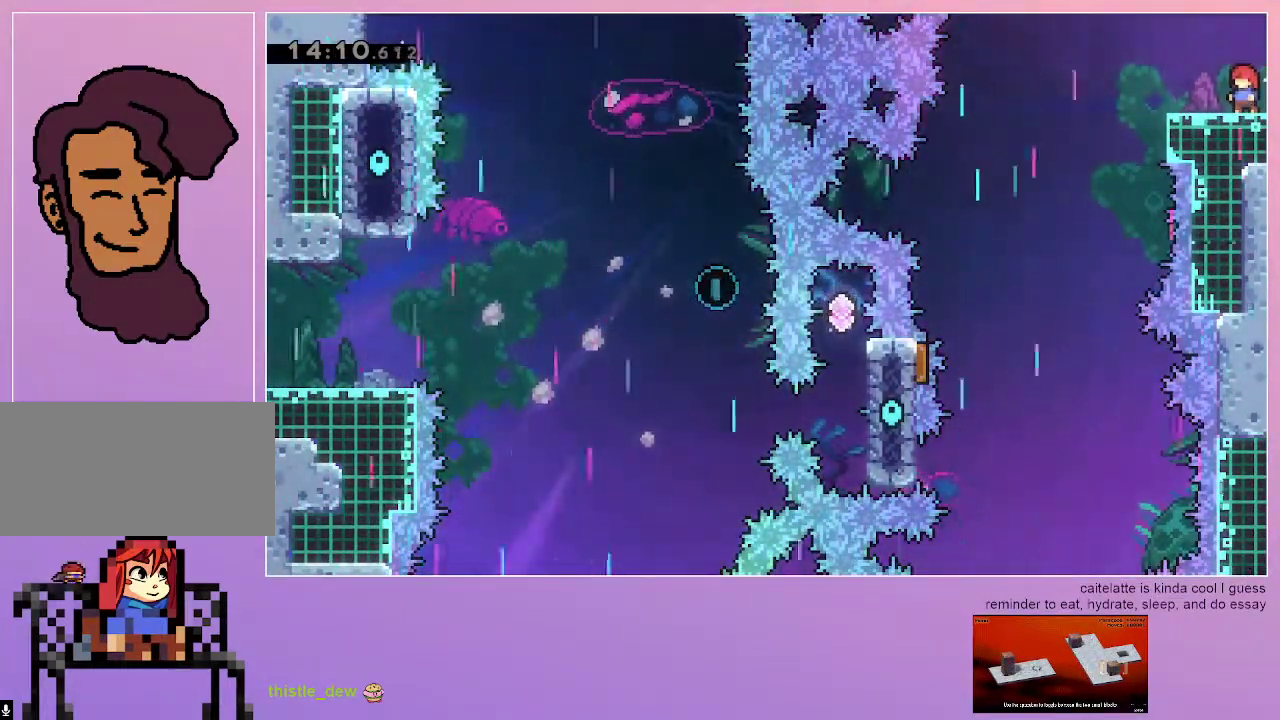
{"keys": [], "events": []}
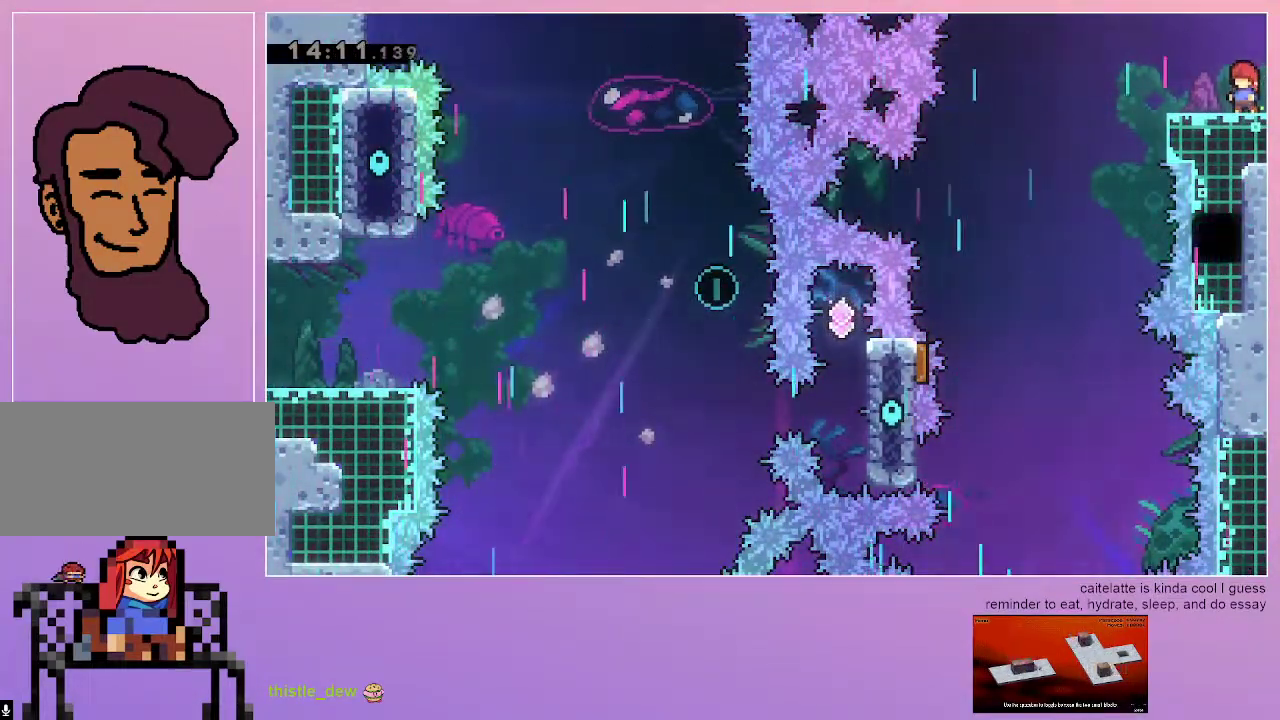
{"keys": [], "events": []}
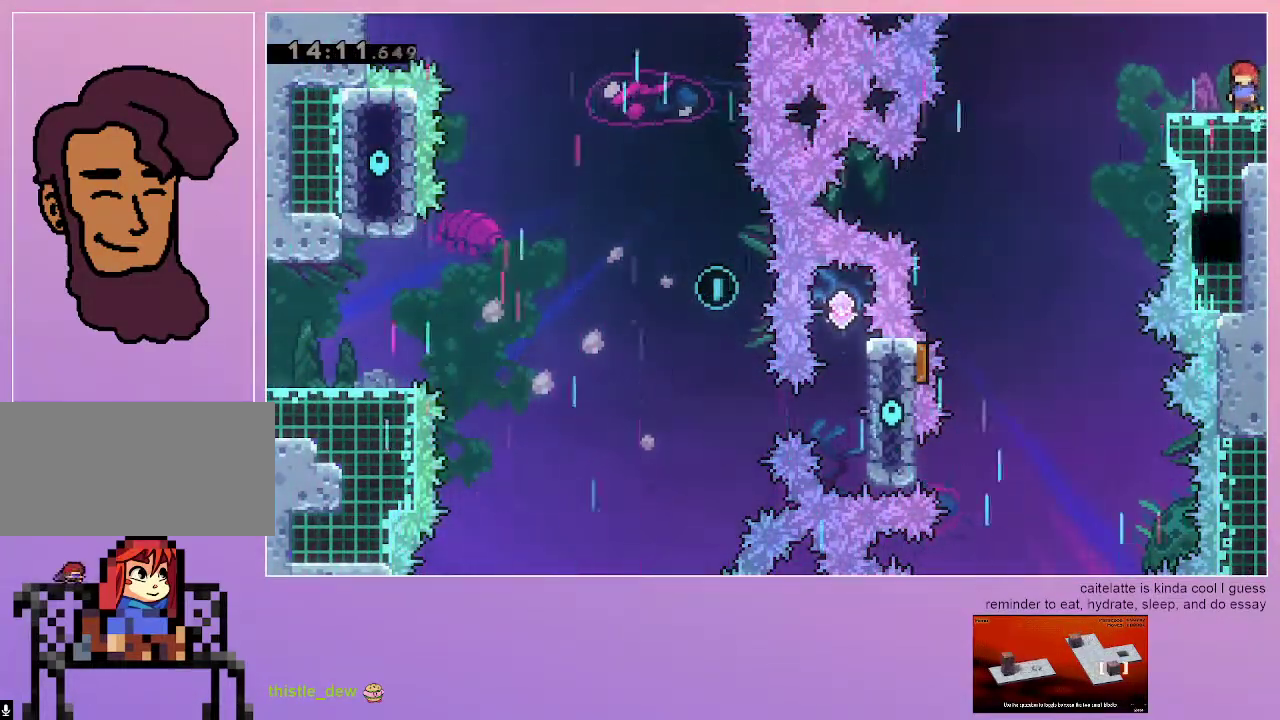
{"keys": [], "events": []}
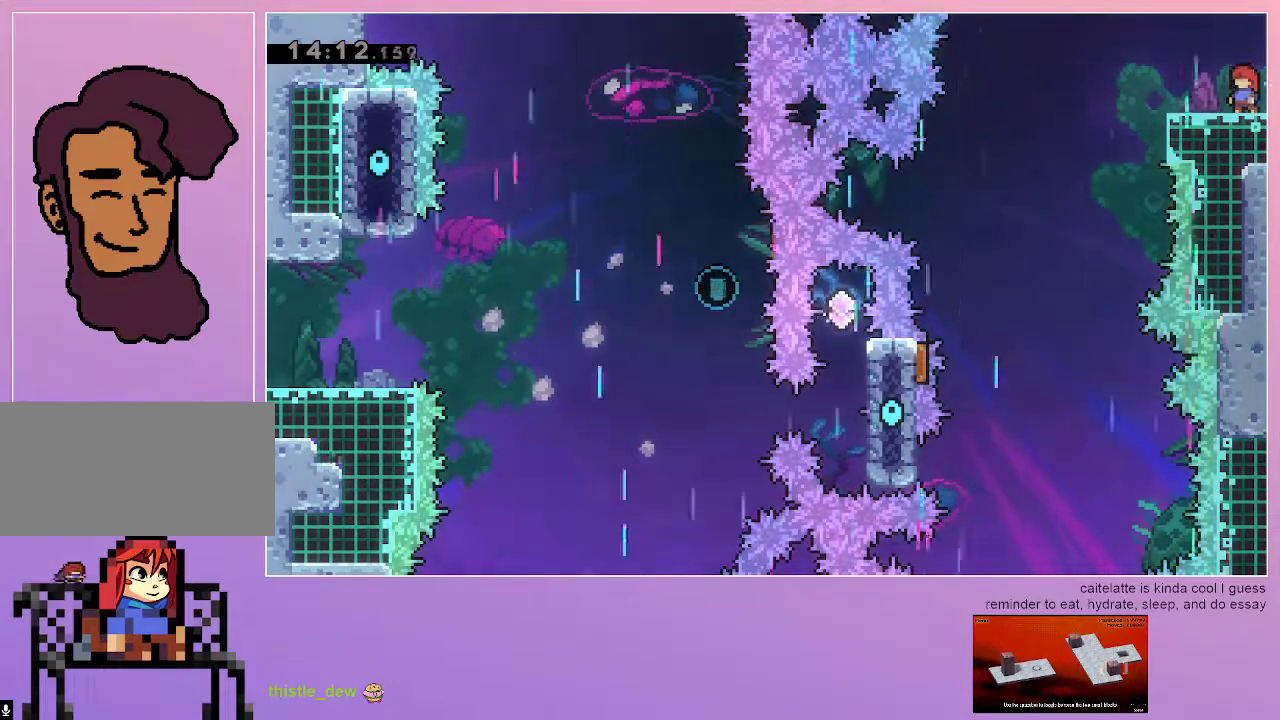
{"keys": [], "events": []}
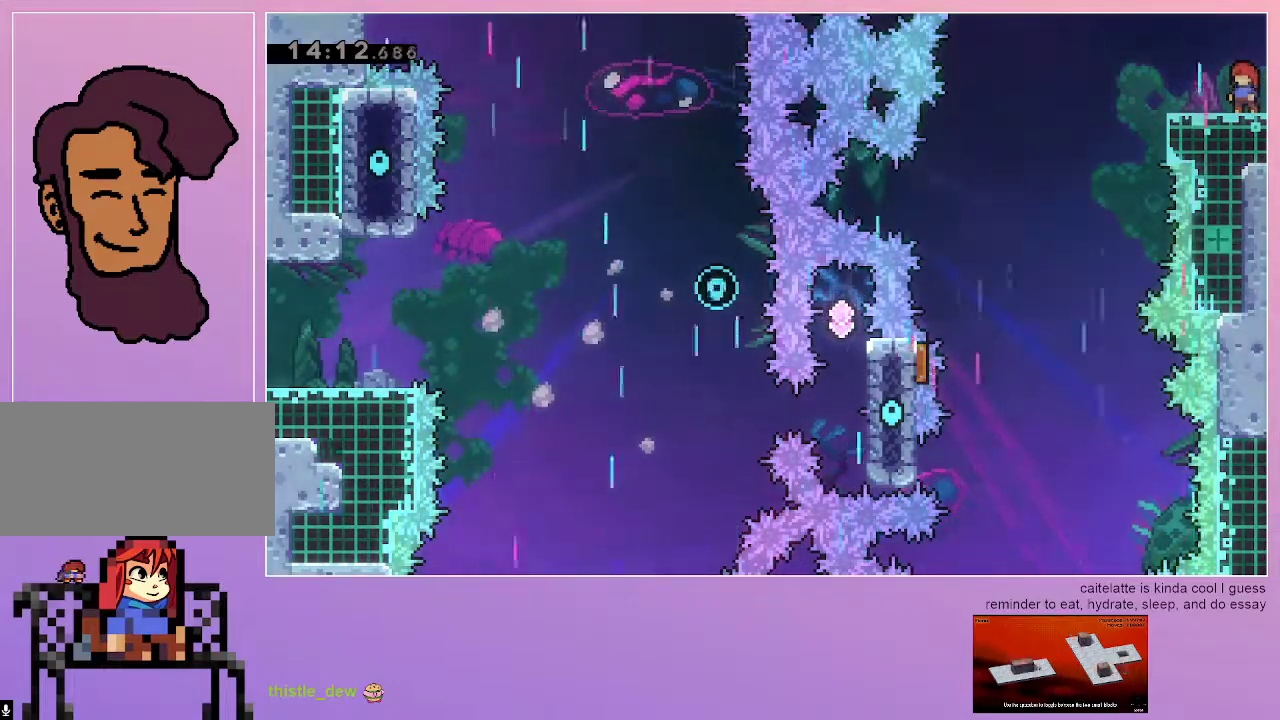
{"keys": [], "events": []}
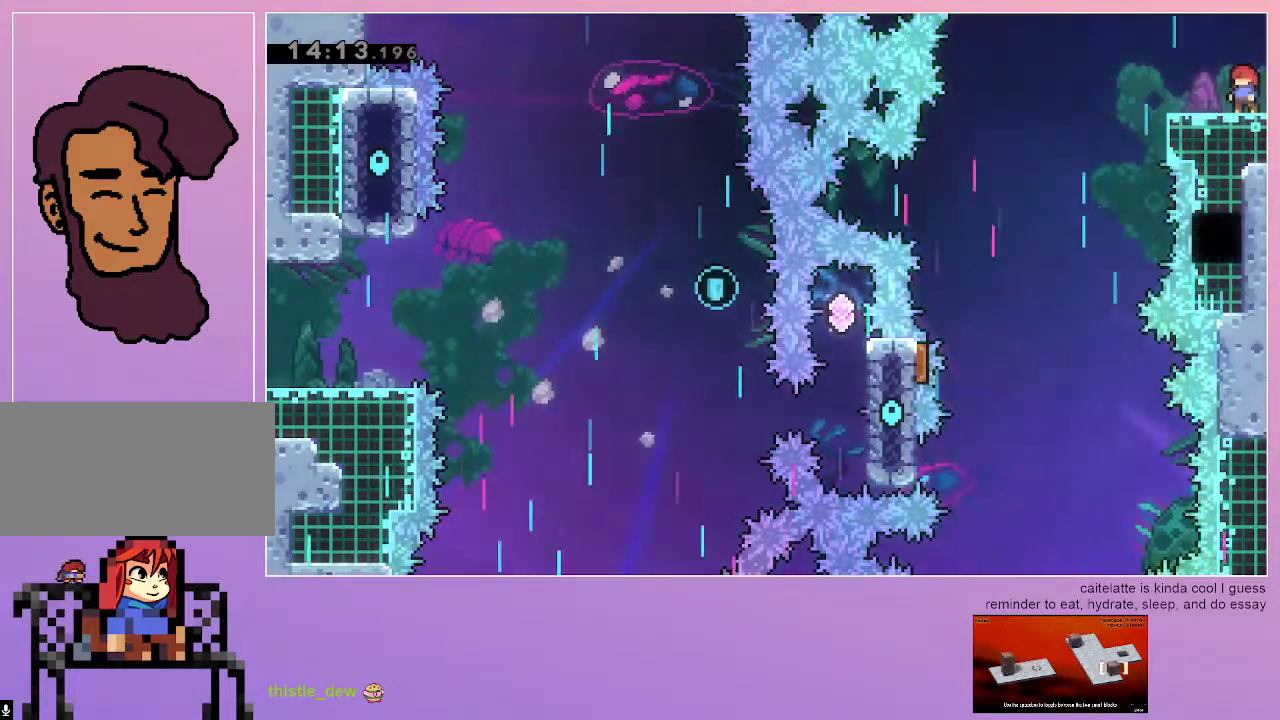
{"keys": ["down"], "events": [[133, "right", "down"], [283, "down", "down"], [283, "right", "up"]]}
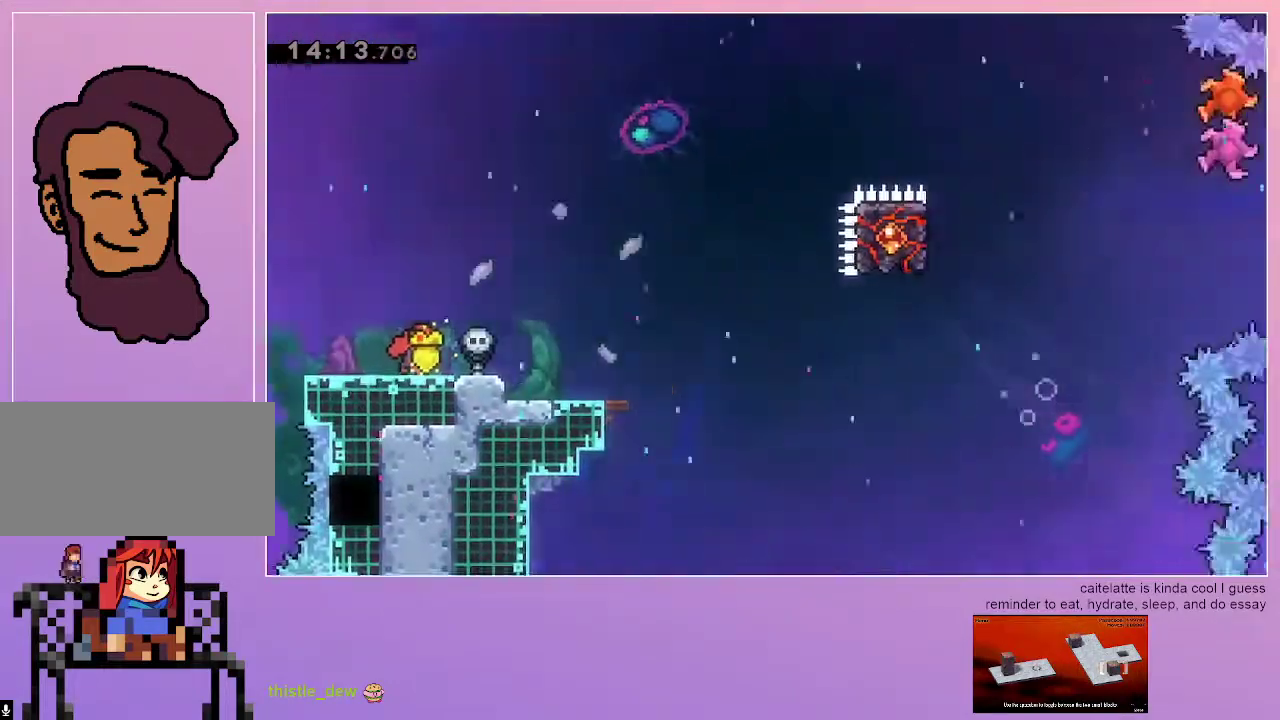
{"keys": [], "events": [[483, "down", "up"]]}
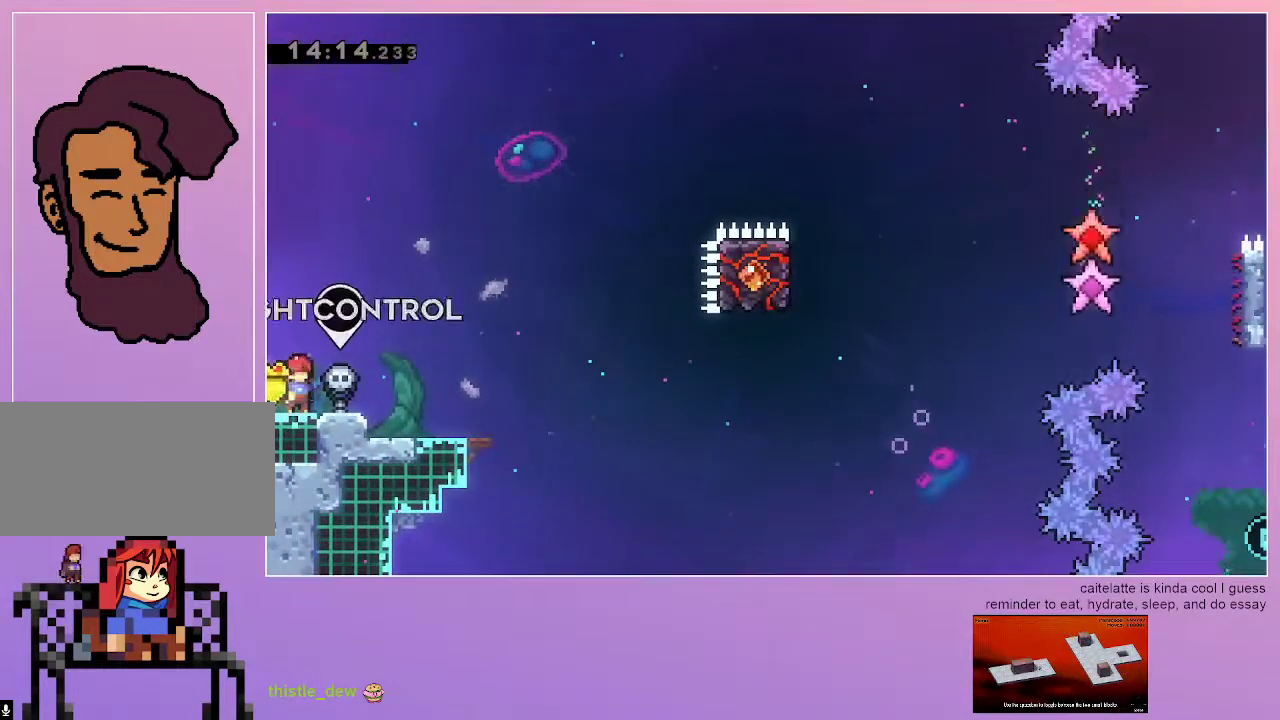
{"keys": ["left"], "events": [[500, "left", "down"]]}
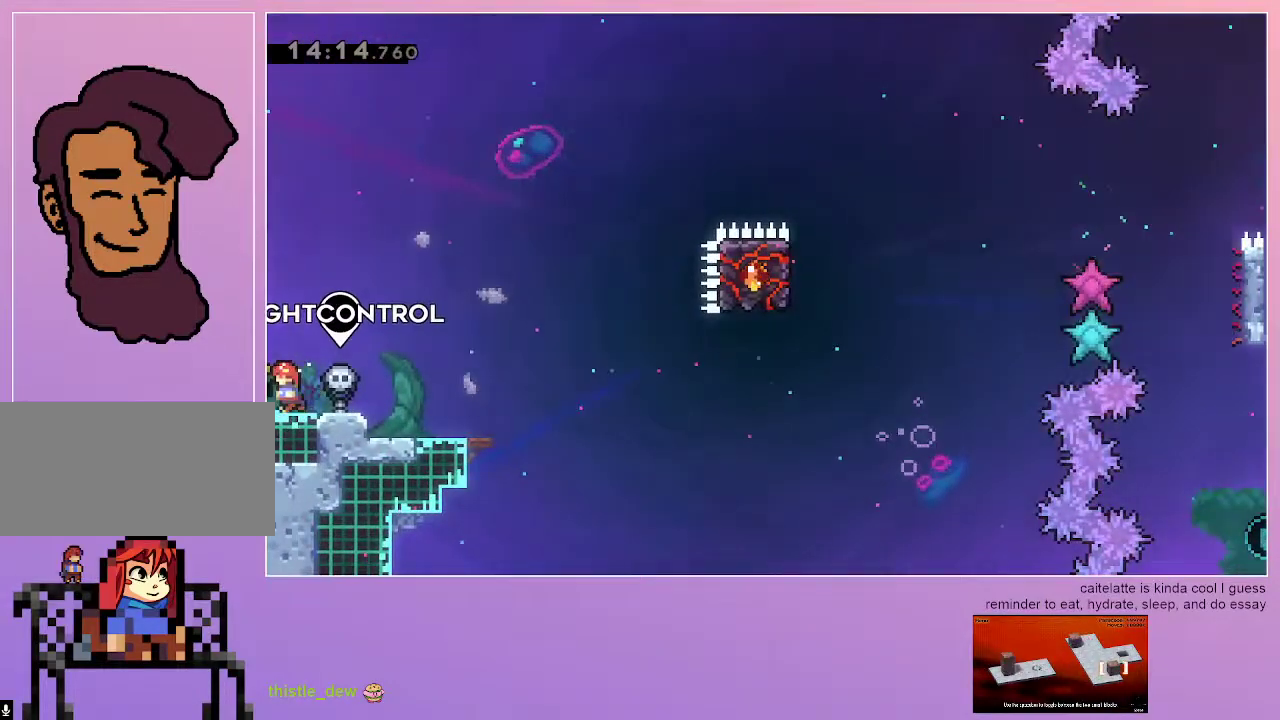
{"keys": ["right"], "events": [[233, "left", "up"], [367, "right", "down"]]}
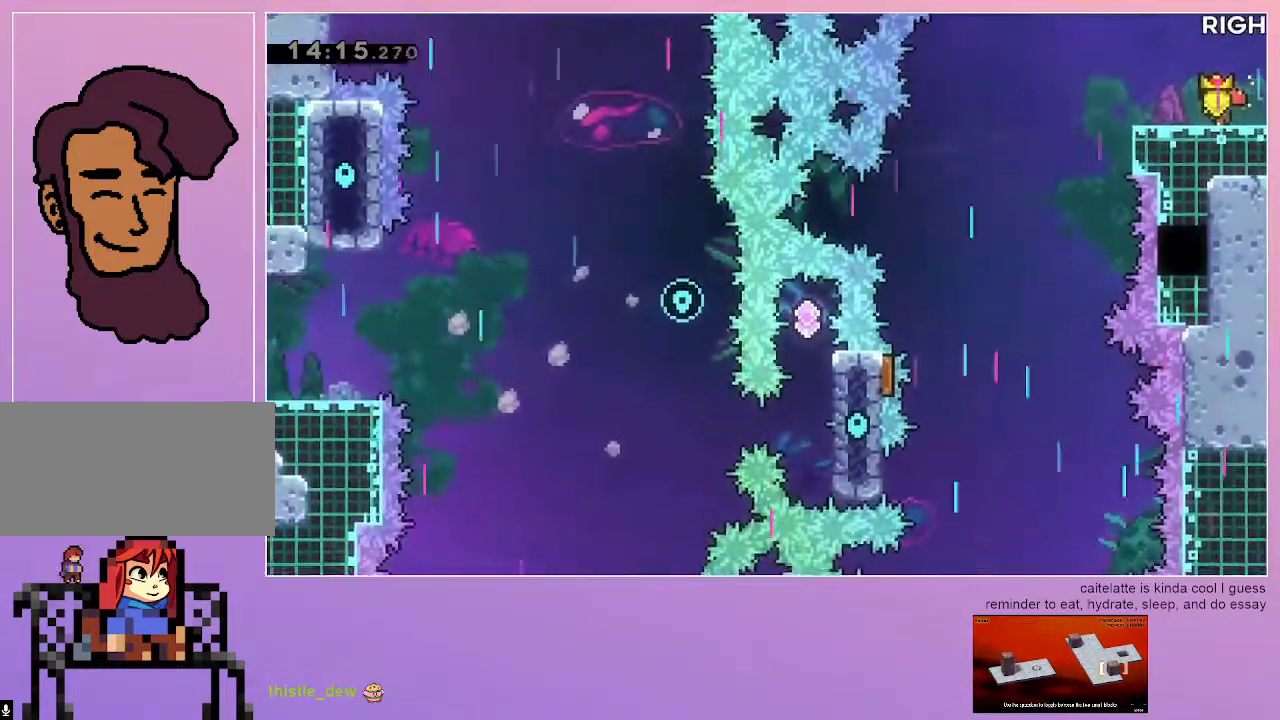
{"keys": ["right"], "events": []}
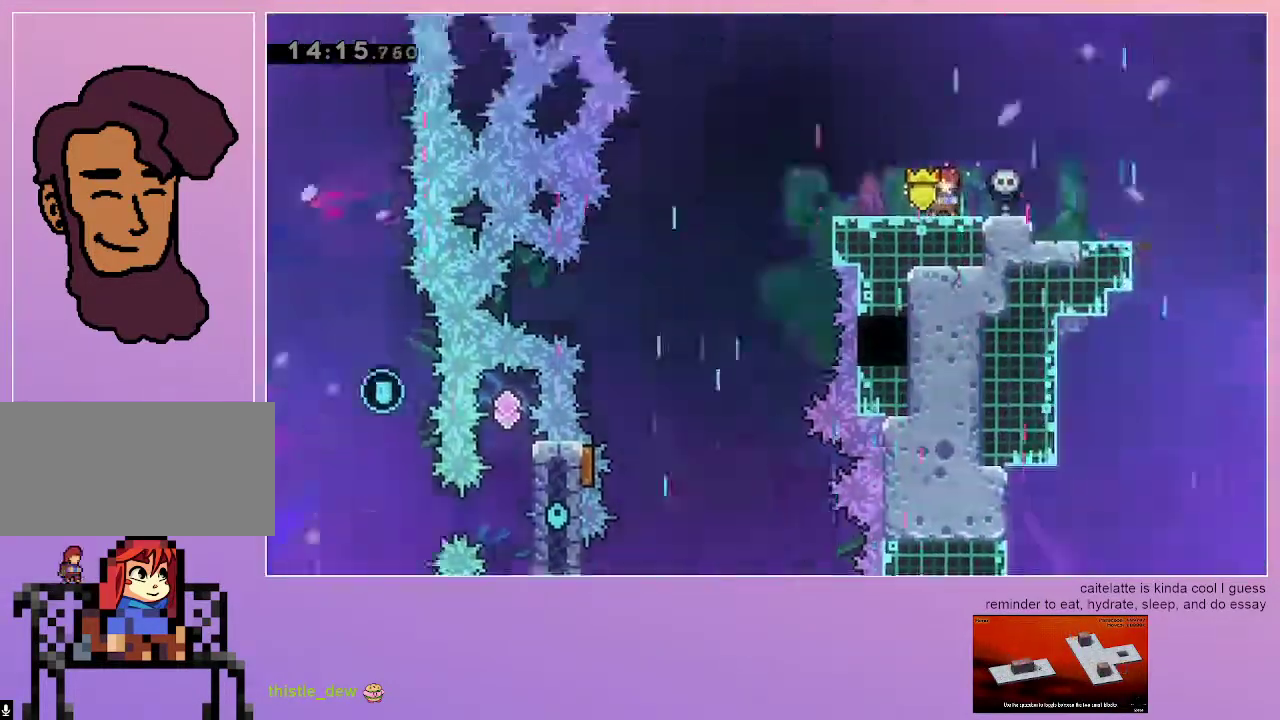
{"keys": ["down"], "events": [[67, "down", "down"], [117, "right", "up"]]}
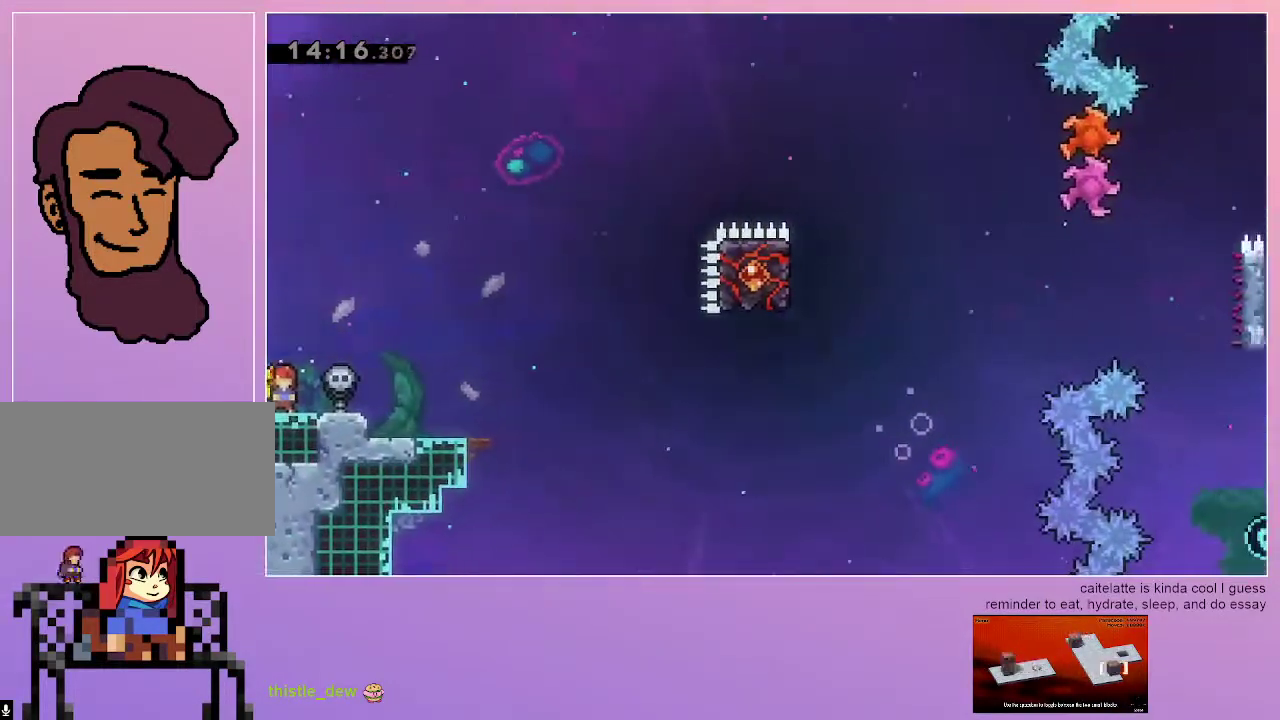
{"keys": ["dash", "down"], "events": [[133, "dash", "down"], [283, "dash", "up"], [367, "dash", "down"]]}
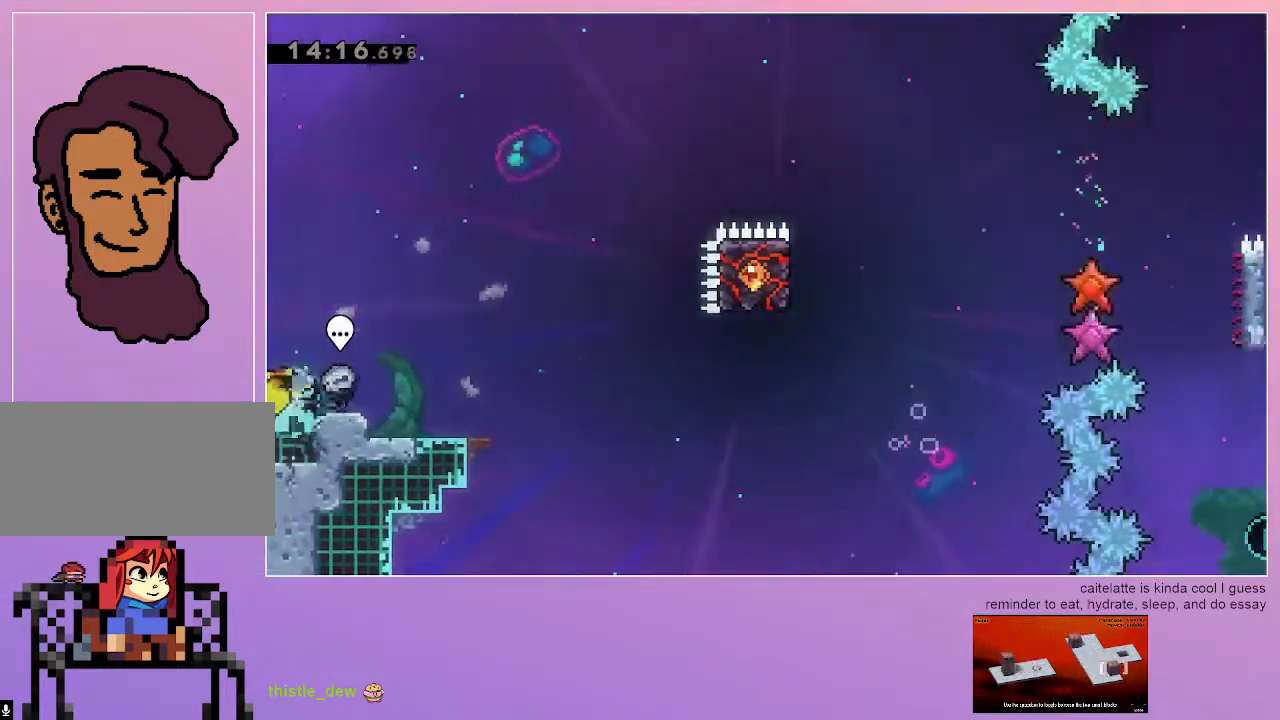
{"keys": [], "events": [[67, "dash", "up"], [150, "dash", "down"], [283, "dash", "up"], [433, "down", "up"]]}
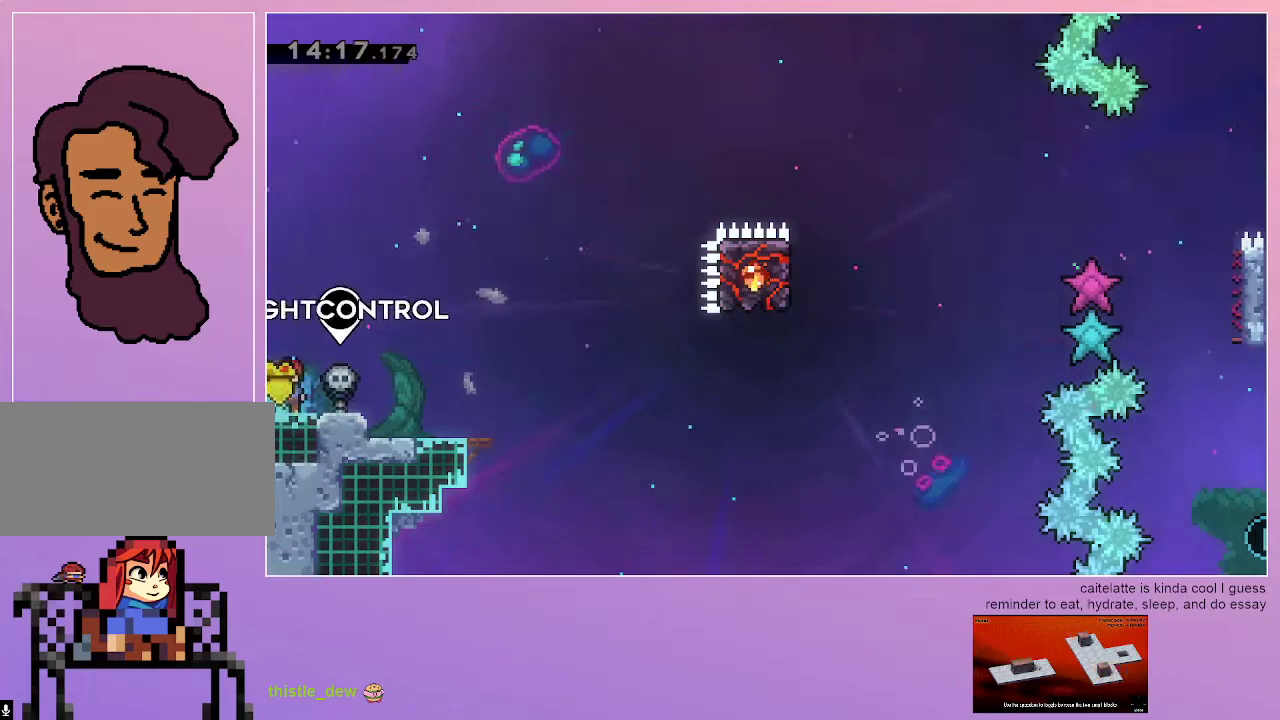
{"keys": ["left"], "events": [[167, "left", "down"]]}
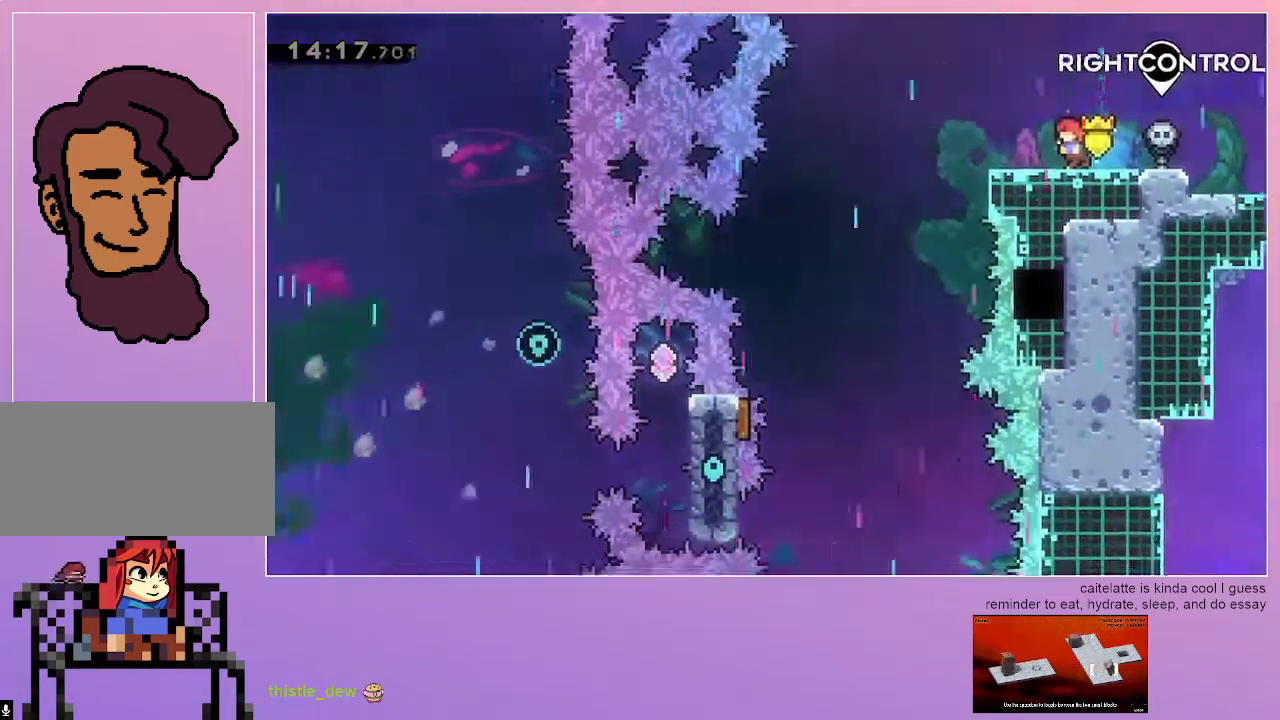
{"keys": [], "events": [[33, "left", "up"]]}
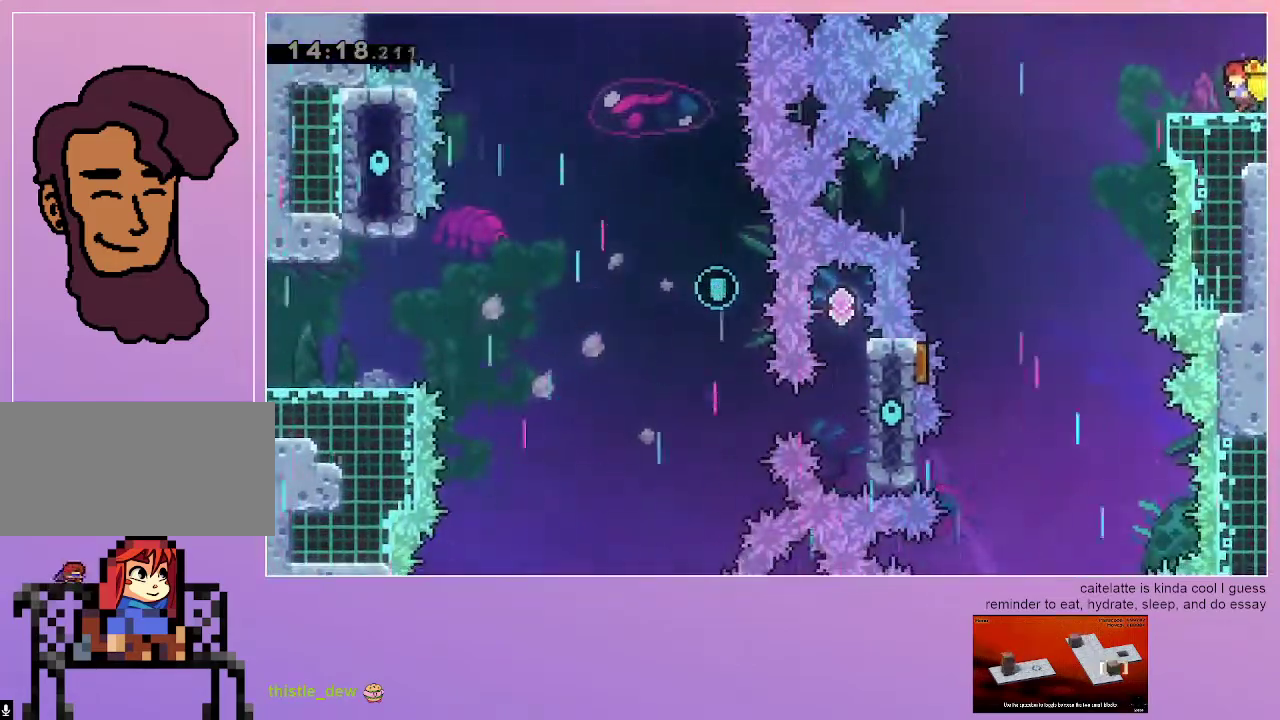
{"keys": ["right"], "events": [[17, "left", "down"], [150, "left", "up"], [383, "right", "down"]]}
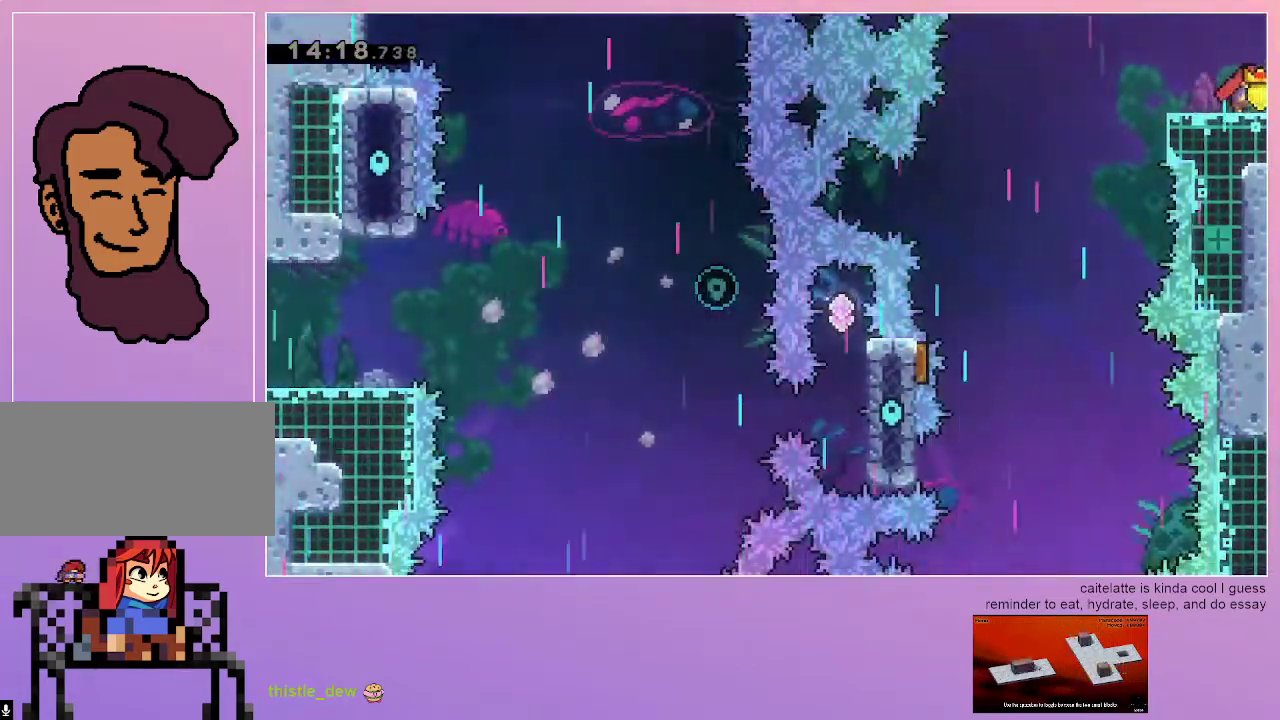
{"keys": ["down"], "events": [[167, "down", "down"], [167, "right", "up"]]}
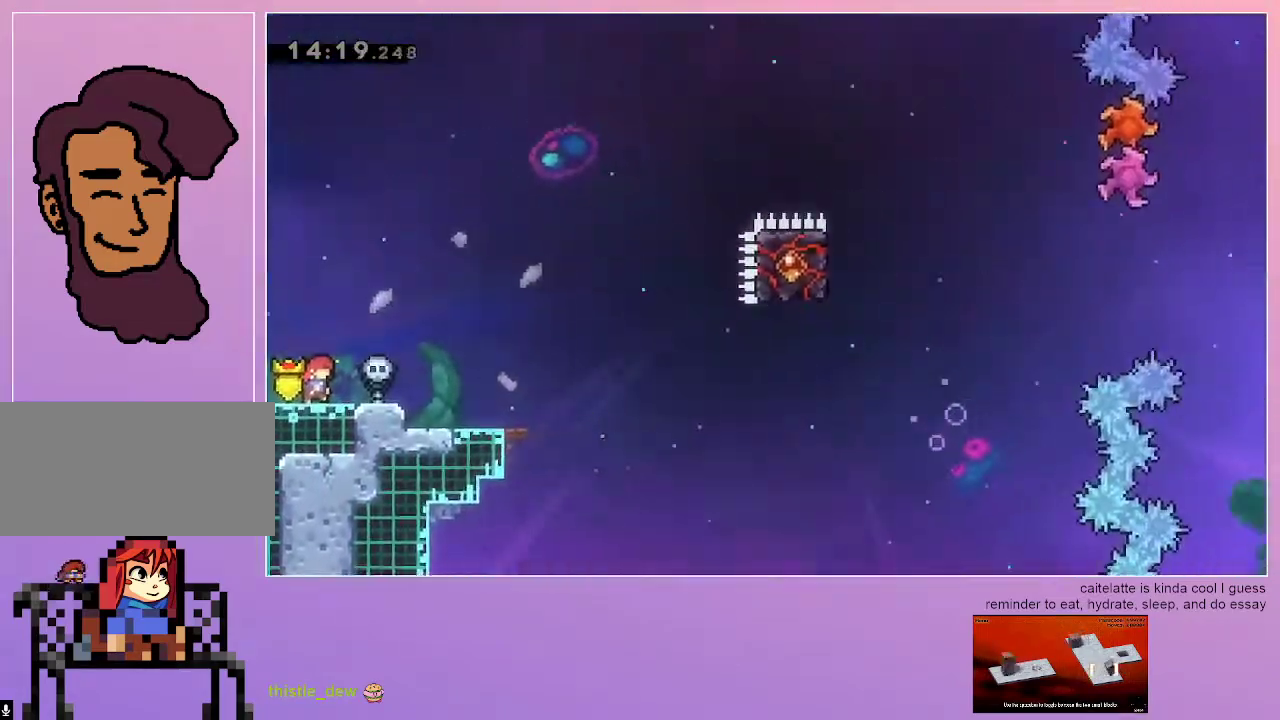
{"keys": ["down"], "events": [[283, "dash", "down"], [417, "dash", "up"]]}
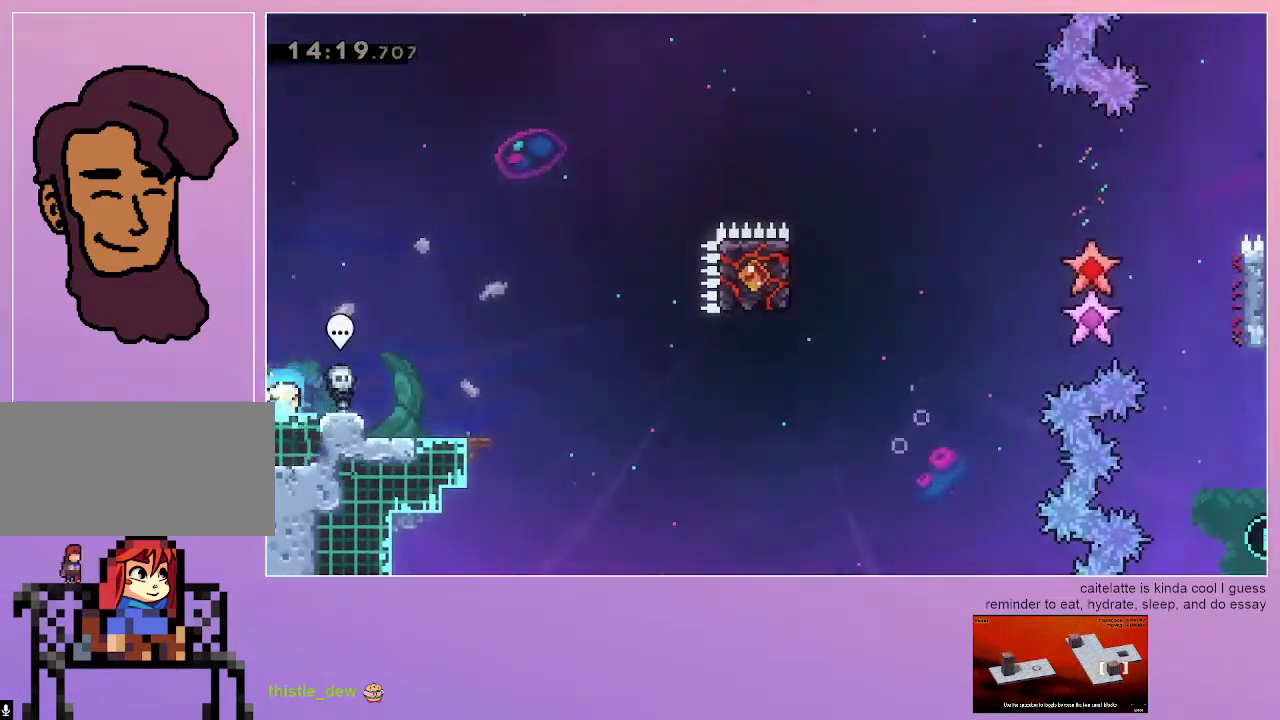
{"keys": ["jump", "right"], "events": [[17, "dash", "down"], [150, "dash", "up"], [250, "dash", "down"], [250, "right", "down"], [383, "dash", "up"], [433, "down", "up"], [483, "jump", "down"]]}
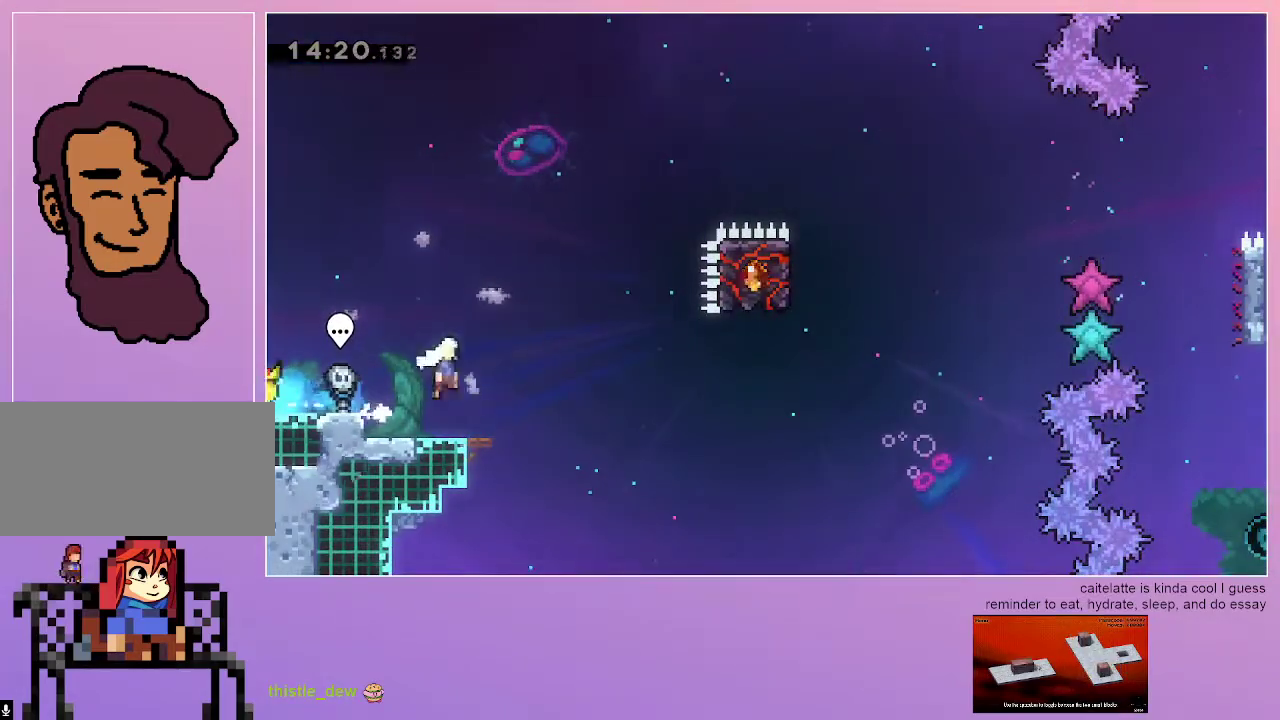
{"keys": ["jump", "up"], "events": [[500, "right", "up"], [500, "up", "down"]]}
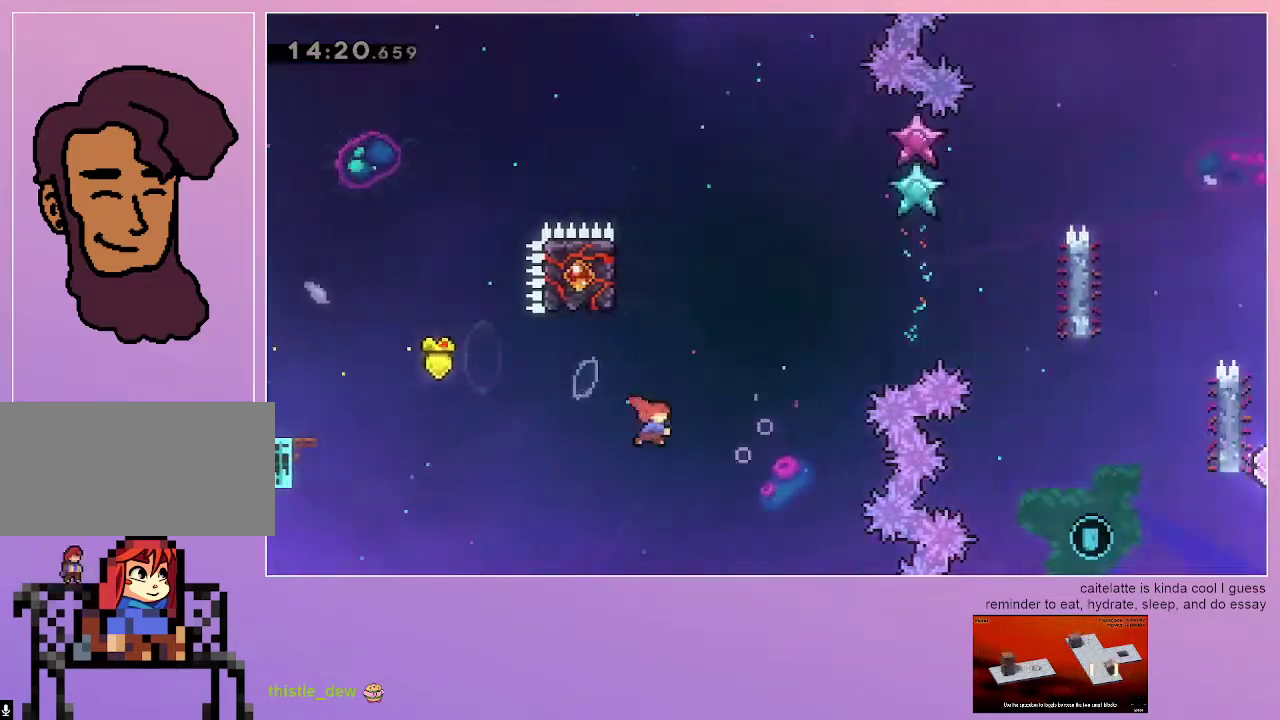
{"keys": ["grab", "jump", "left"], "events": [[33, "dash", "down"], [183, "up", "up"], [233, "dash", "up"], [417, "grab", "down"], [417, "left", "down"]]}